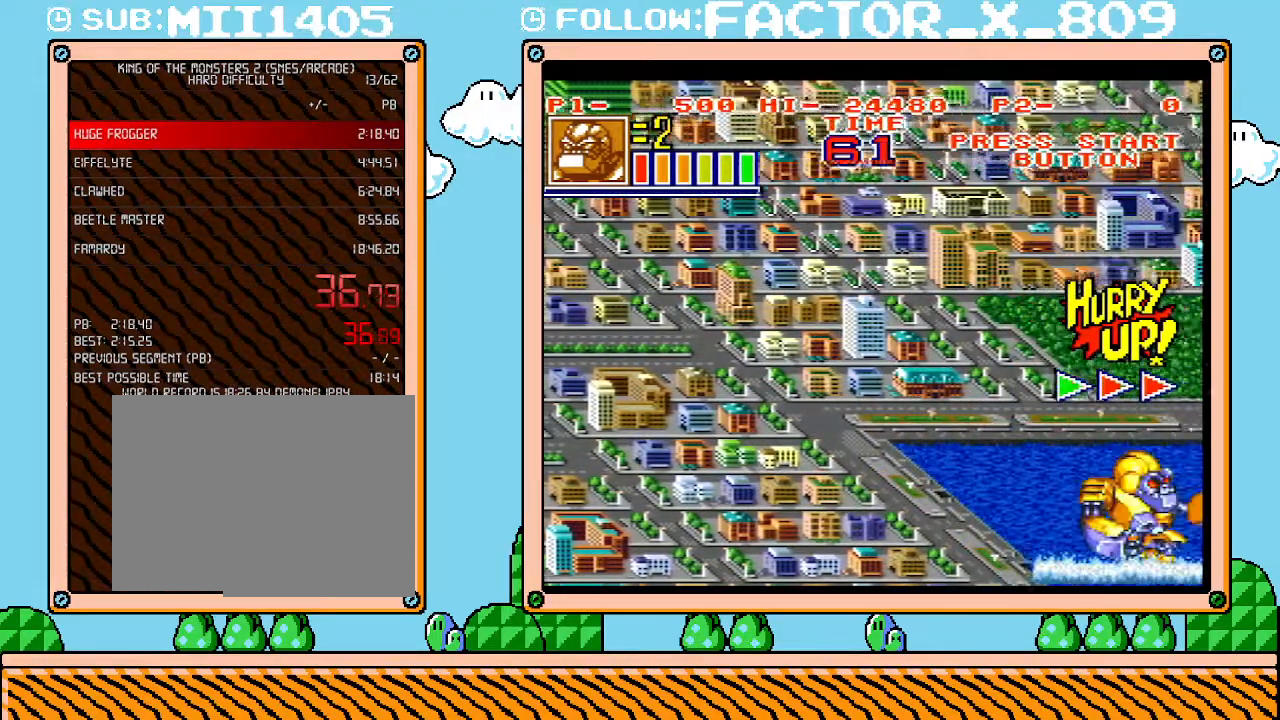
Gameplay with a controller (Nintendo layout); each line is a JSON object with the inputs held at the frame after it. "events" lists button and stick changes between this image and that frame as [ms after this image, input, new state], when the widget could be followed in between. Not read: A B L3 R3 START.
{"buttons": ["DPAD_RIGHT"], "events": []}
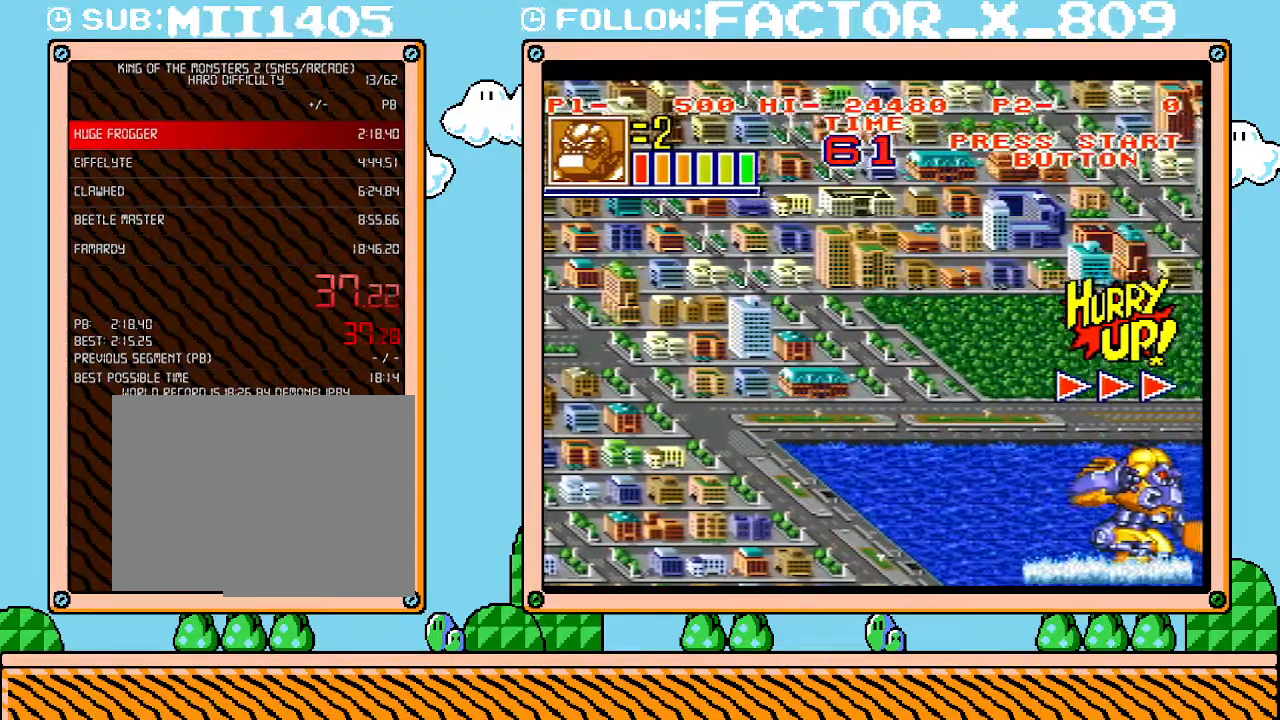
{"buttons": ["DPAD_RIGHT"], "events": []}
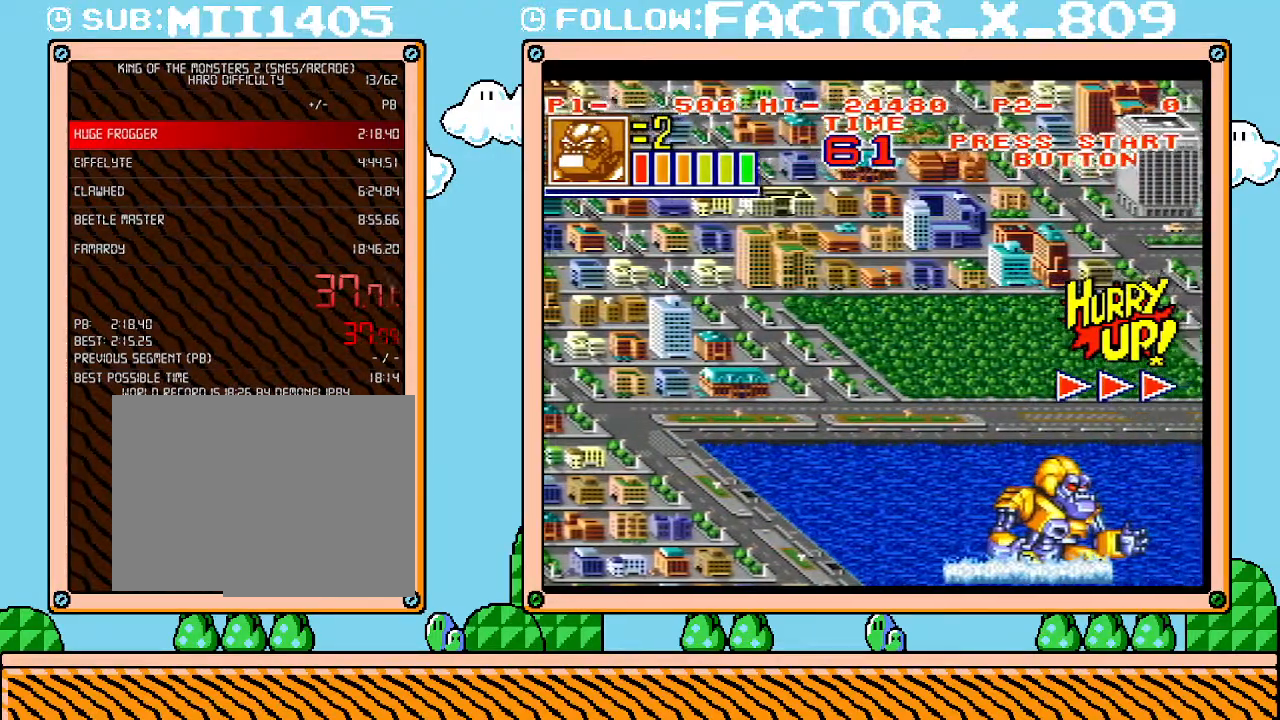
{"buttons": ["DPAD_RIGHT"], "events": []}
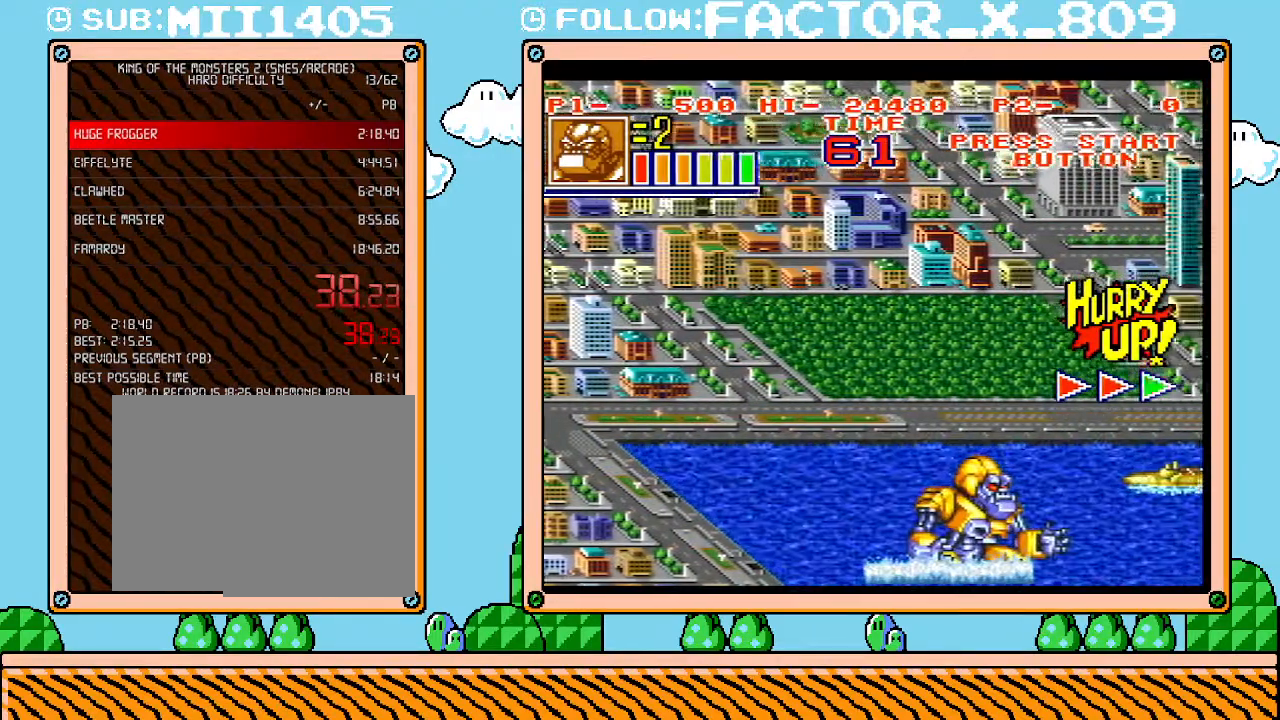
{"buttons": ["DPAD_RIGHT"], "events": []}
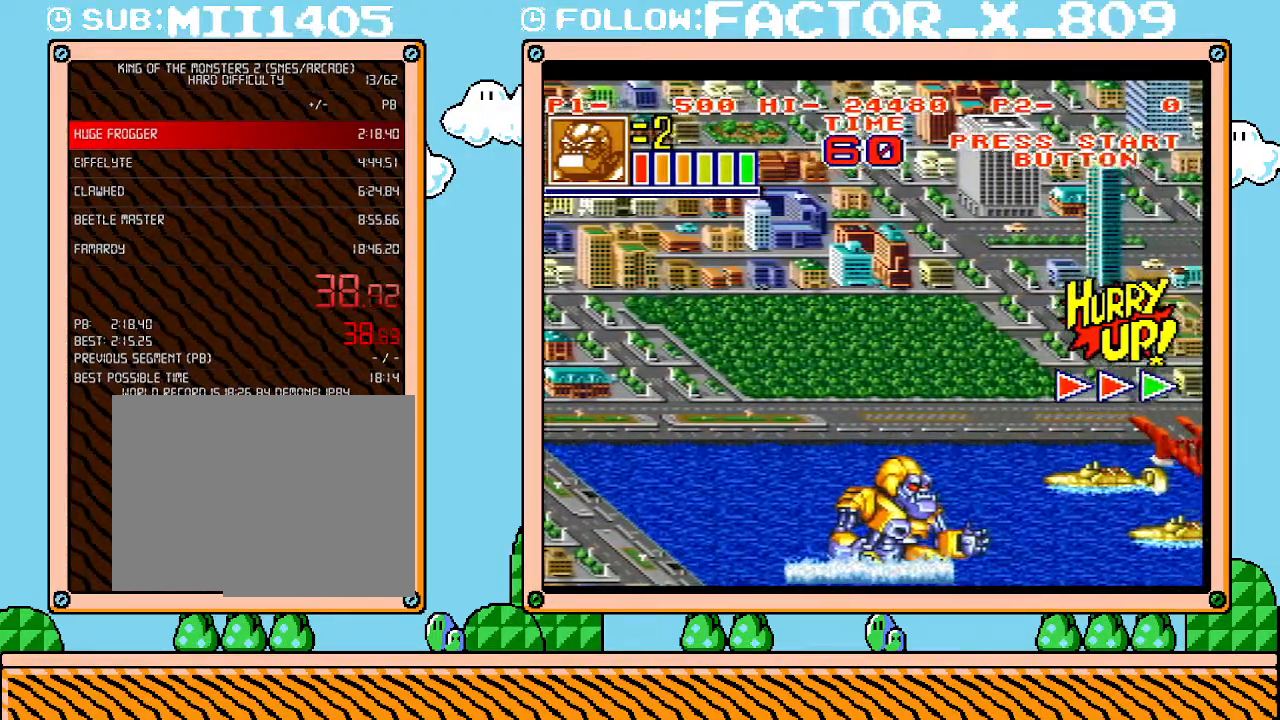
{"buttons": ["DPAD_RIGHT"], "events": []}
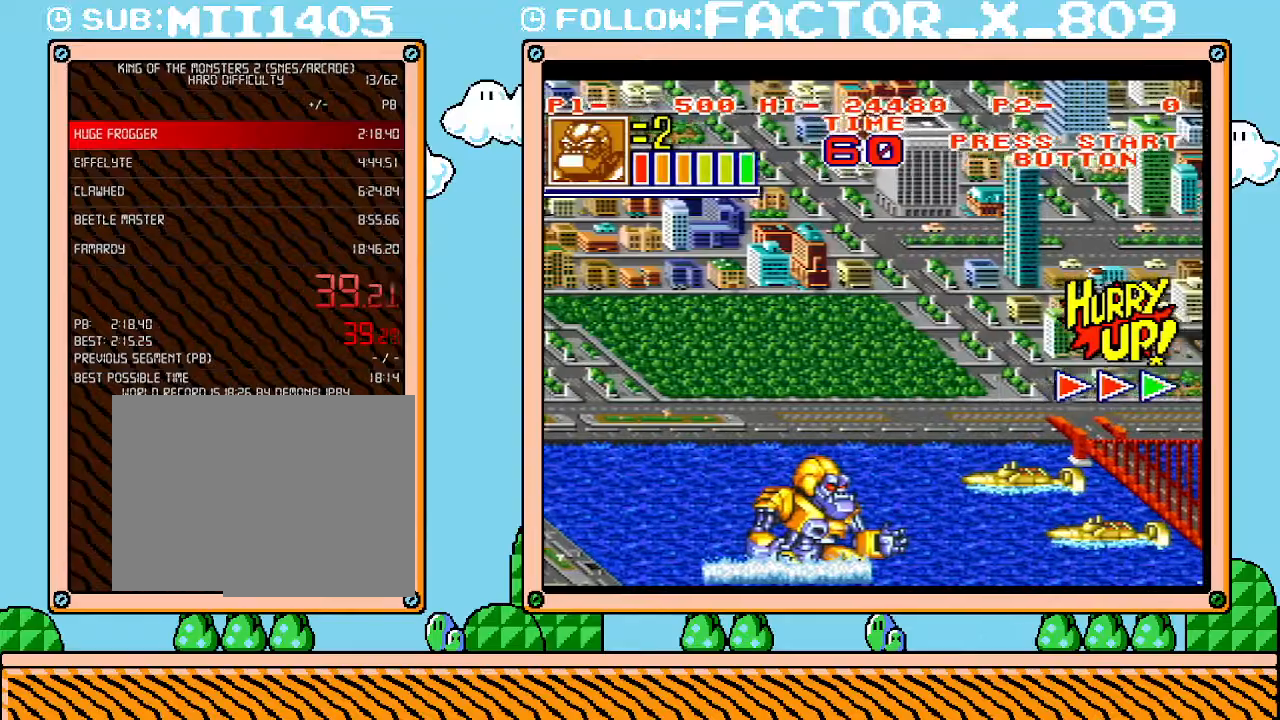
{"buttons": ["DPAD_RIGHT"], "events": []}
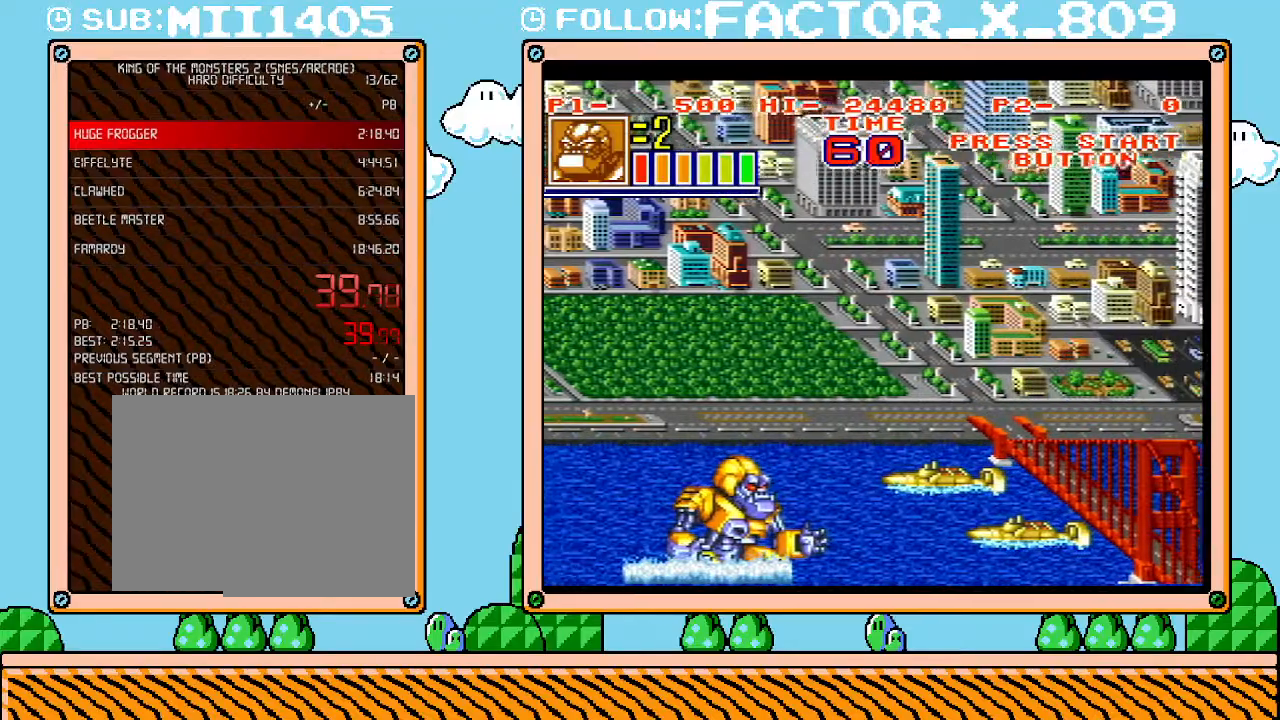
{"buttons": ["DPAD_RIGHT"], "events": []}
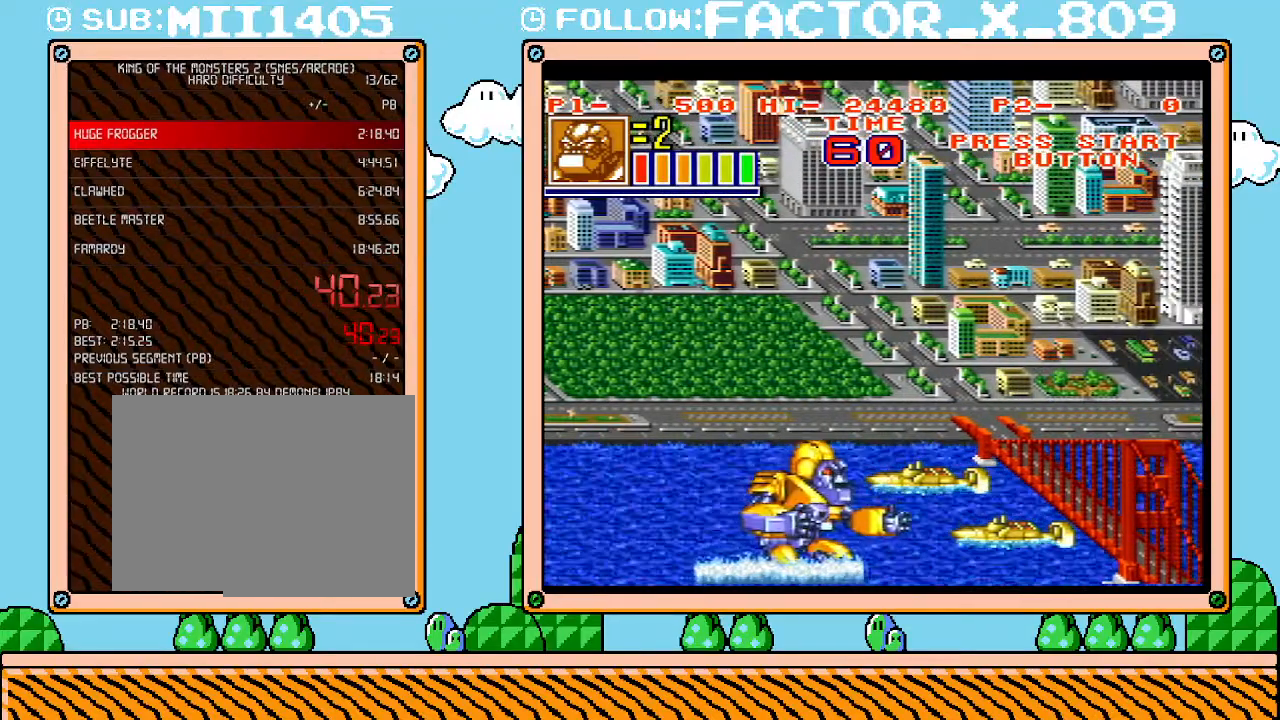
{"buttons": ["DPAD_RIGHT"], "events": []}
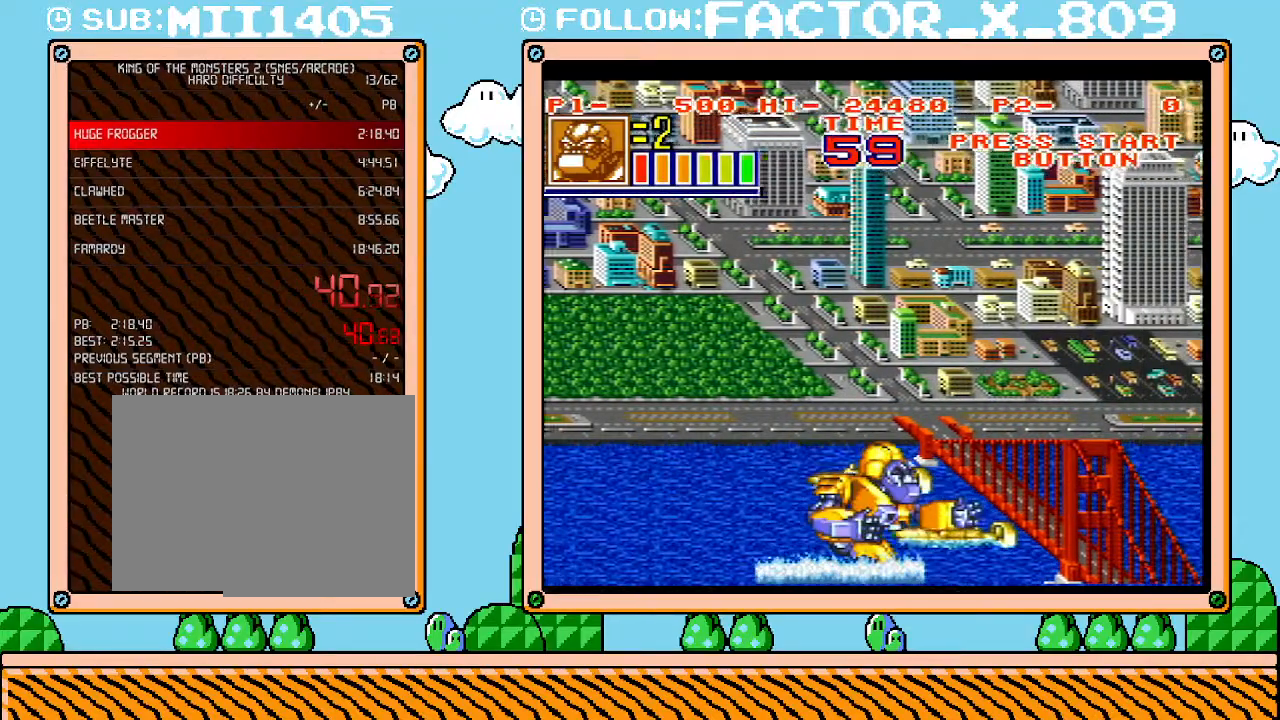
{"buttons": ["DPAD_RIGHT"], "events": []}
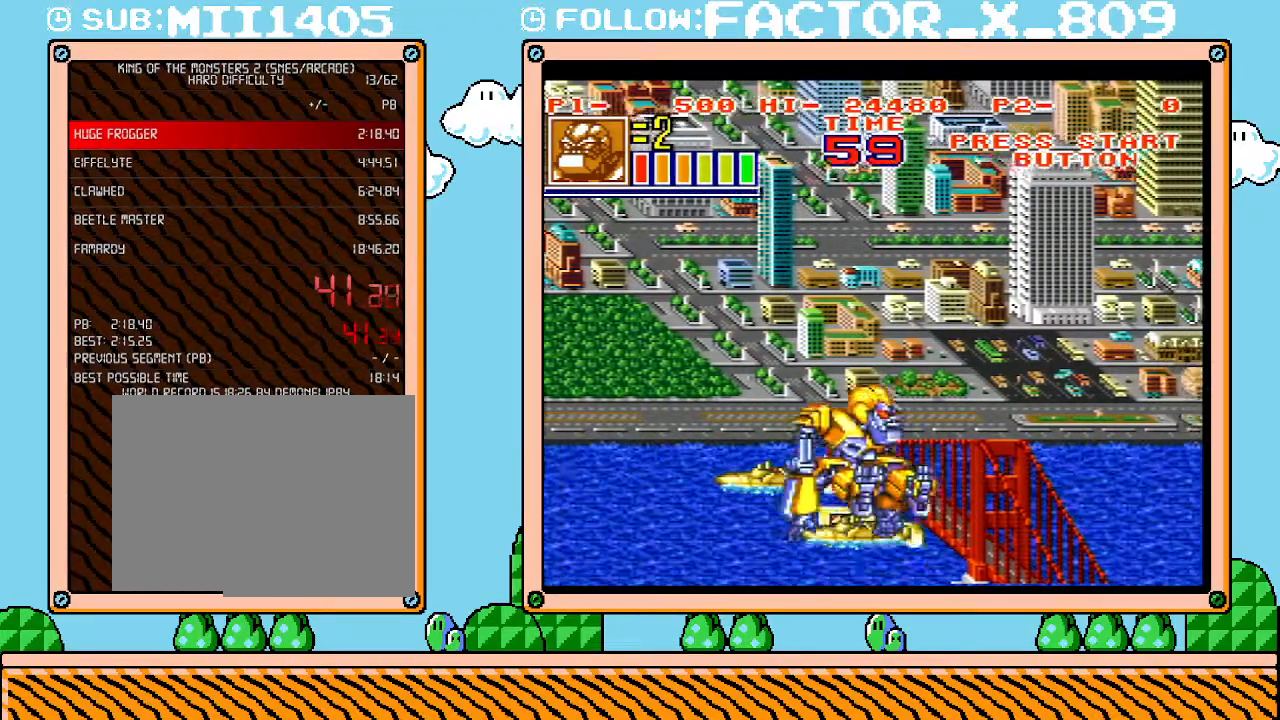
{"buttons": ["DPAD_RIGHT"], "events": []}
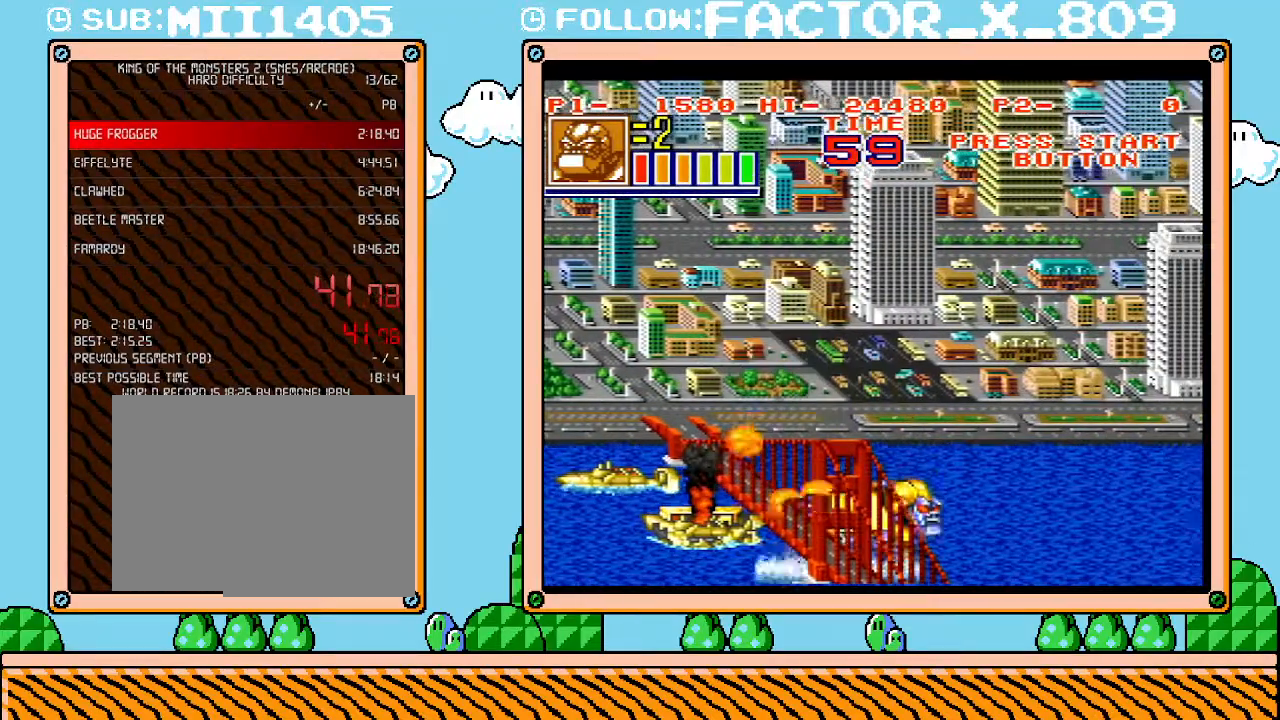
{"buttons": ["DPAD_RIGHT"], "events": []}
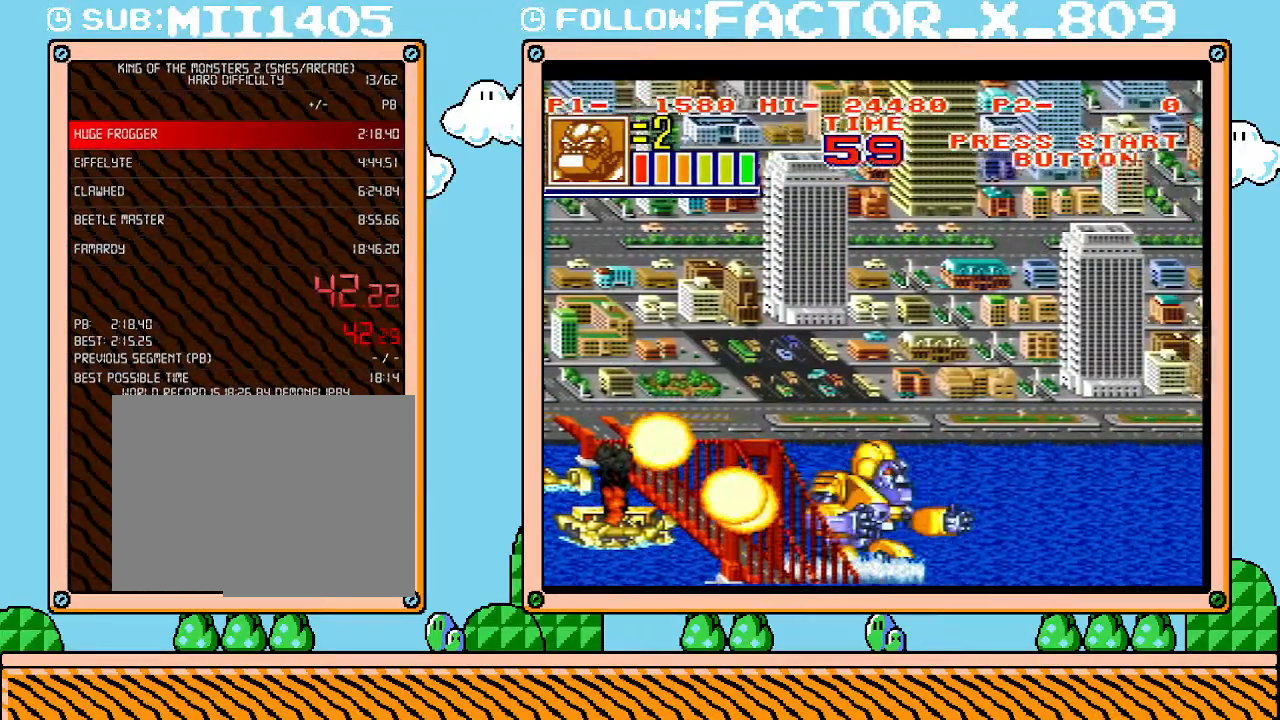
{"buttons": ["DPAD_RIGHT"], "events": []}
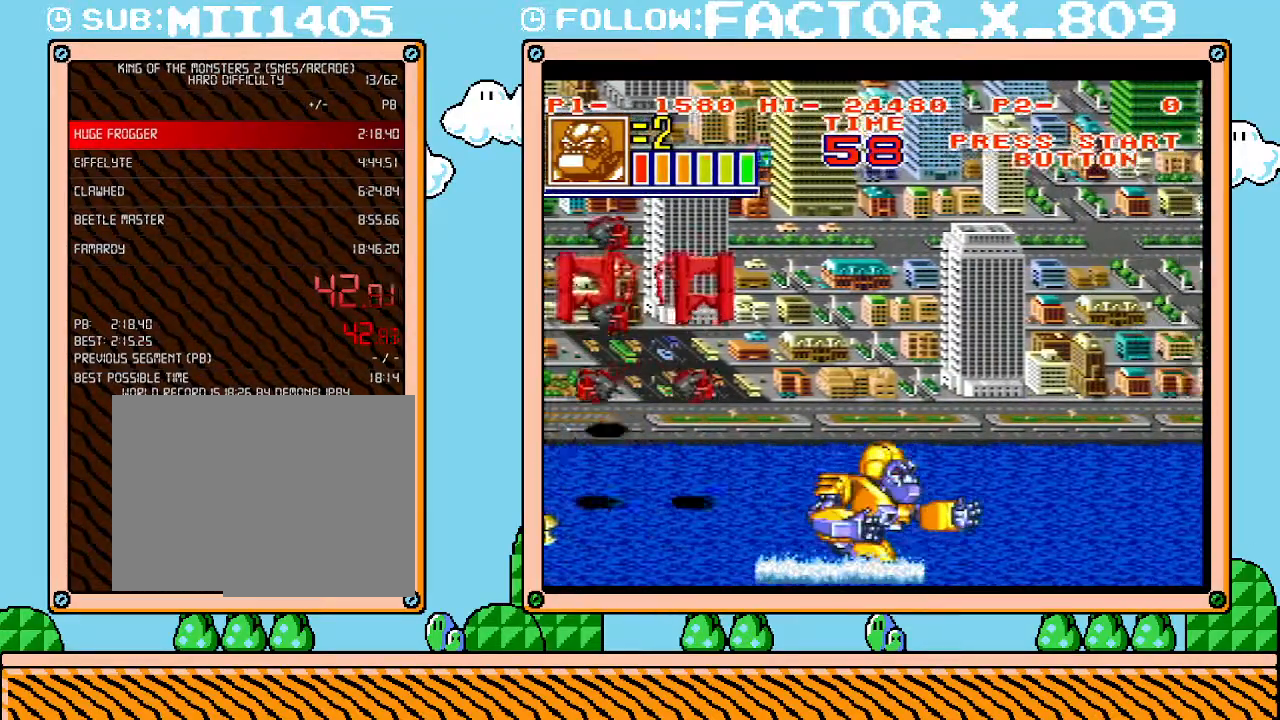
{"buttons": ["DPAD_RIGHT"], "events": []}
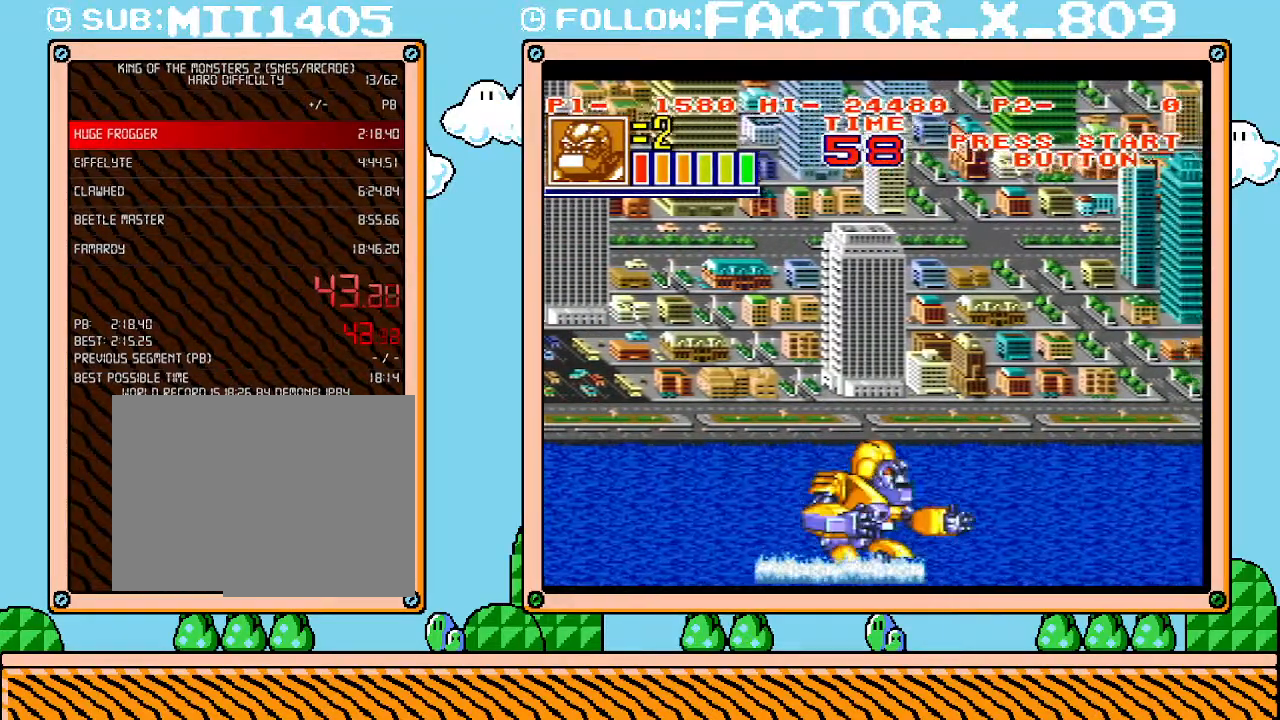
{"buttons": ["DPAD_UP", "DPAD_RIGHT"], "events": [[250, "DPAD_UP", "down"]]}
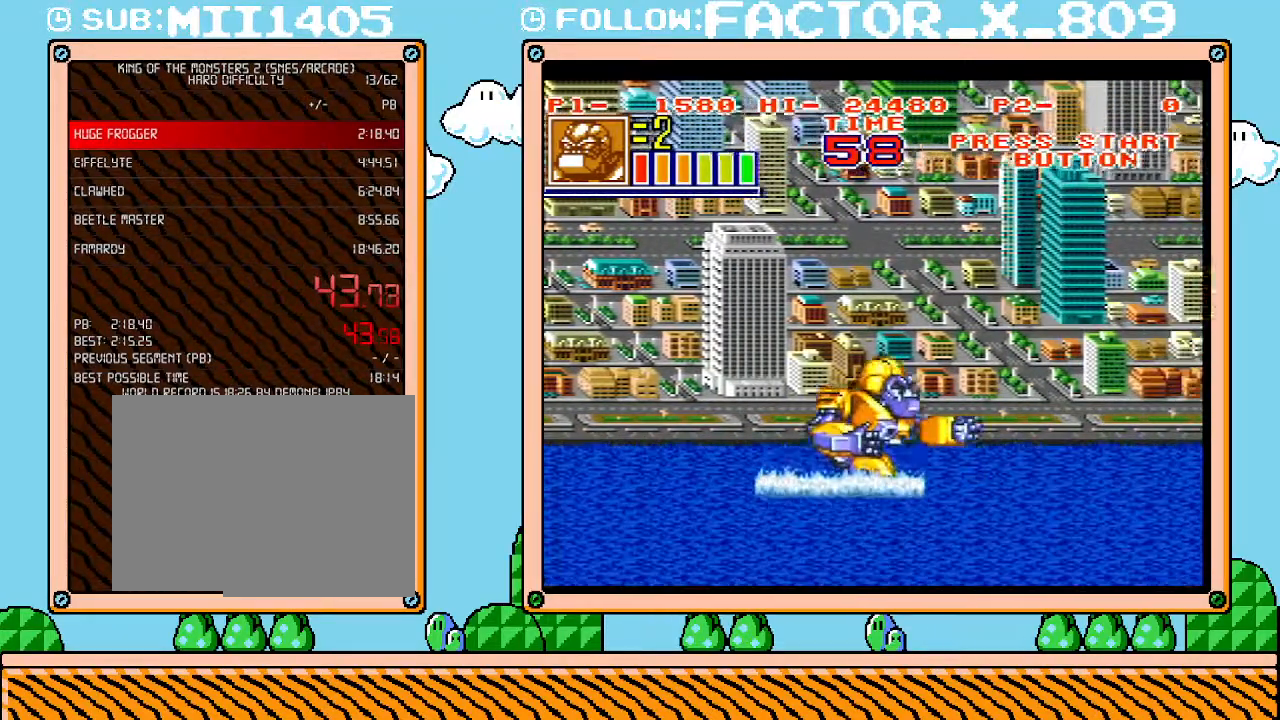
{"buttons": ["DPAD_UP"], "events": [[500, "DPAD_RIGHT", "up"]]}
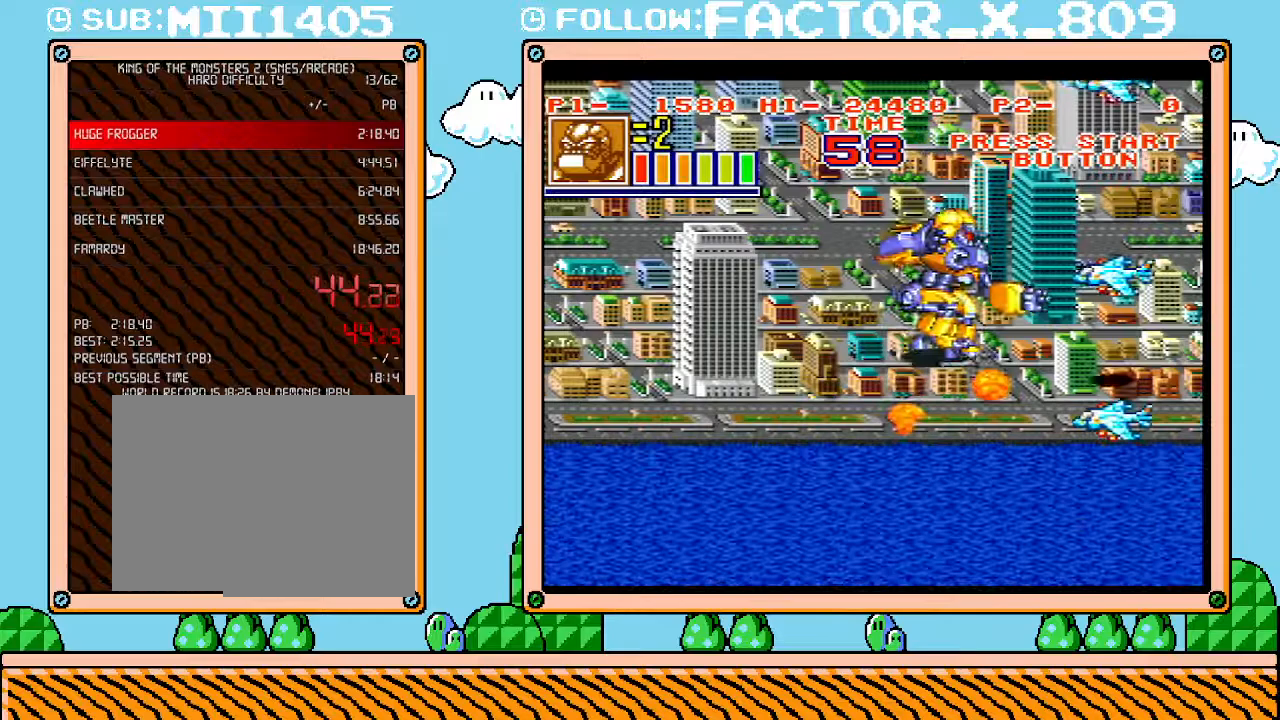
{"buttons": ["L1"], "events": [[50, "DPAD_LEFT", "down"], [83, "DPAD_UP", "up"], [250, "DPAD_LEFT", "up"], [267, "L1", "down"]]}
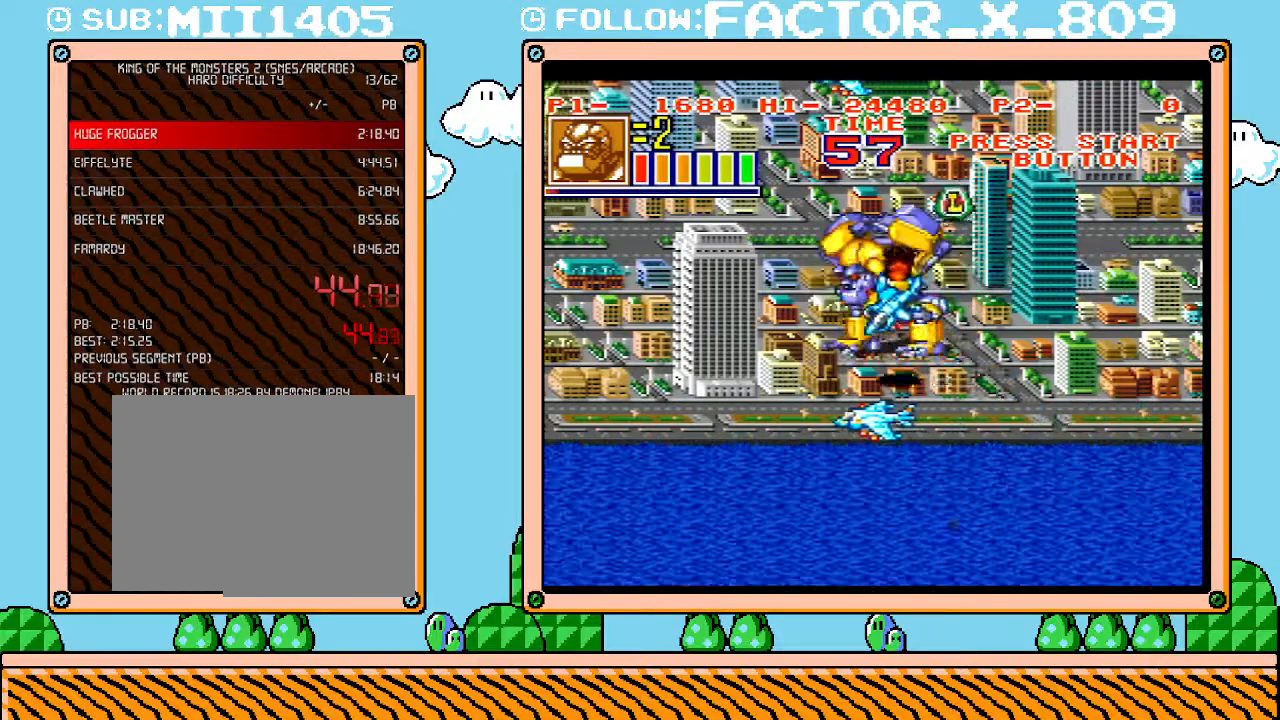
{"buttons": ["L1"], "events": []}
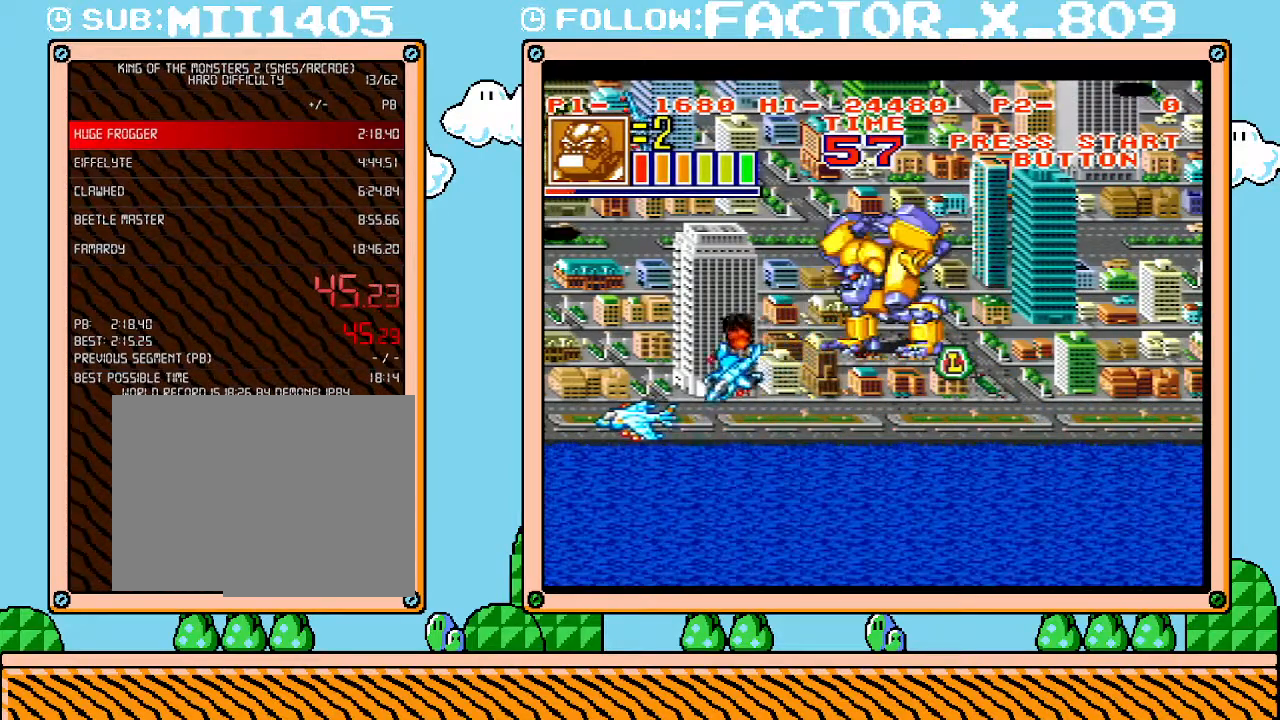
{"buttons": ["L1"], "events": []}
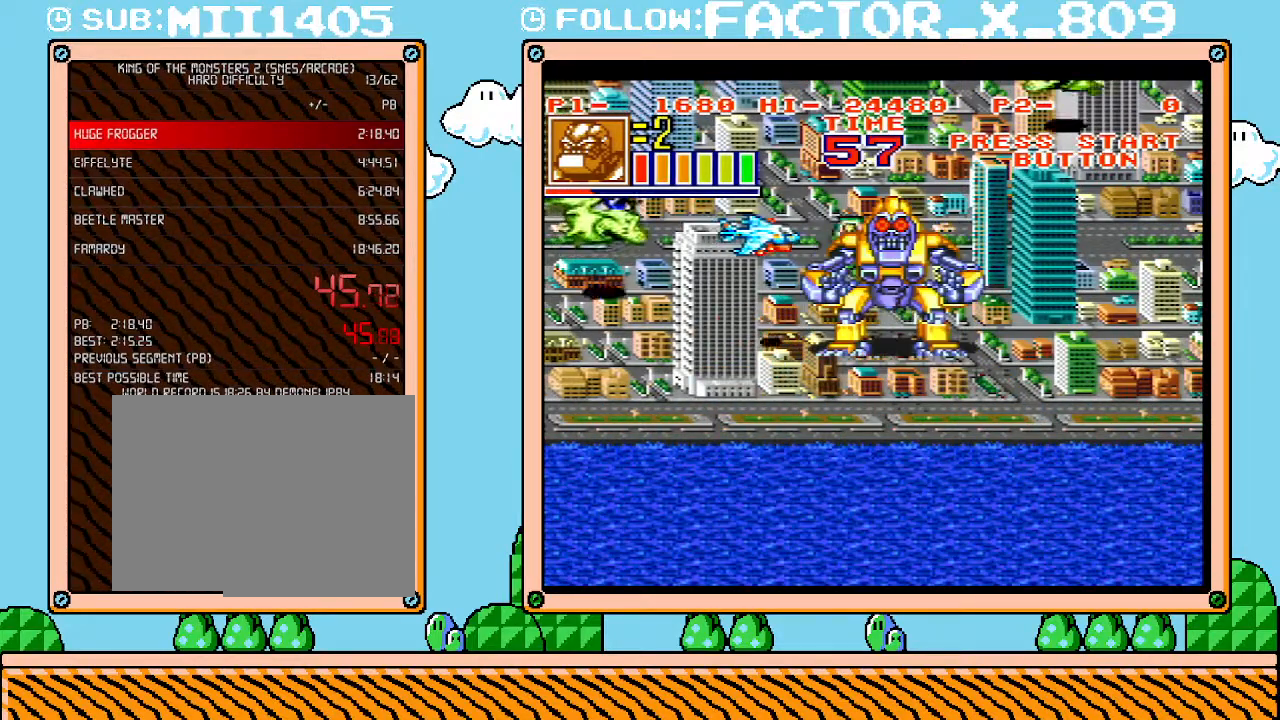
{"buttons": ["L1"], "events": []}
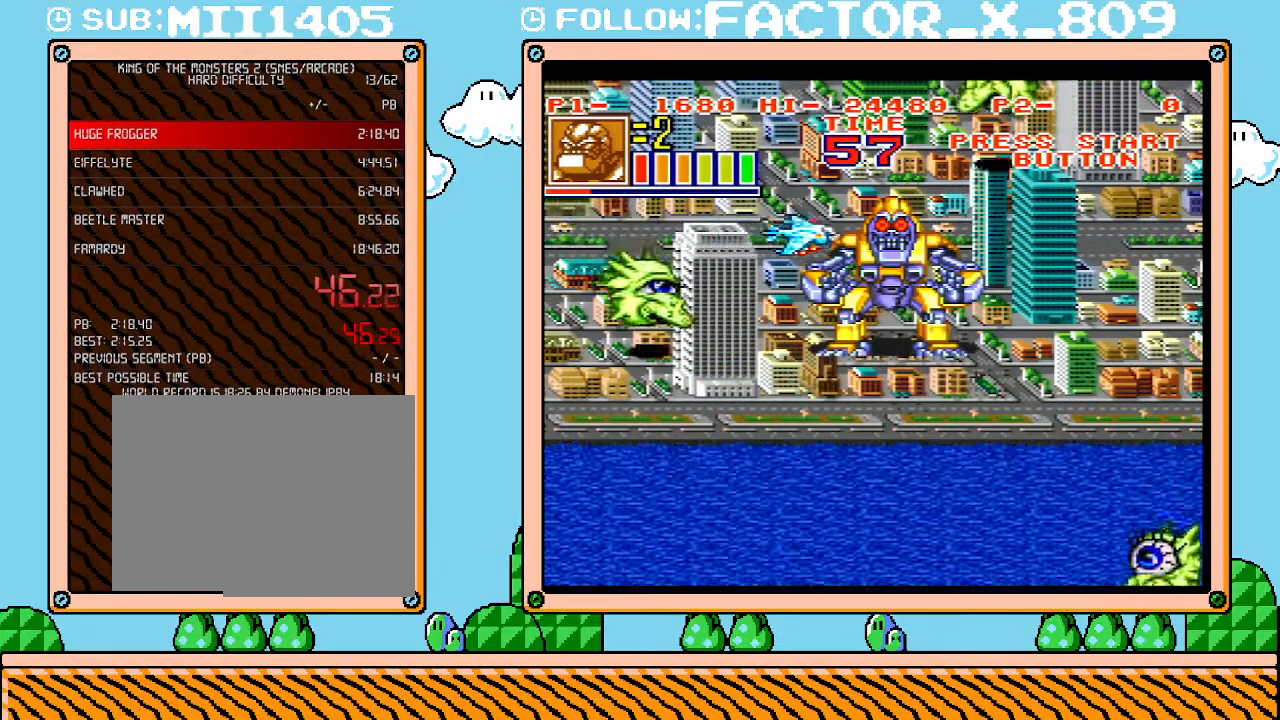
{"buttons": ["L1"], "events": []}
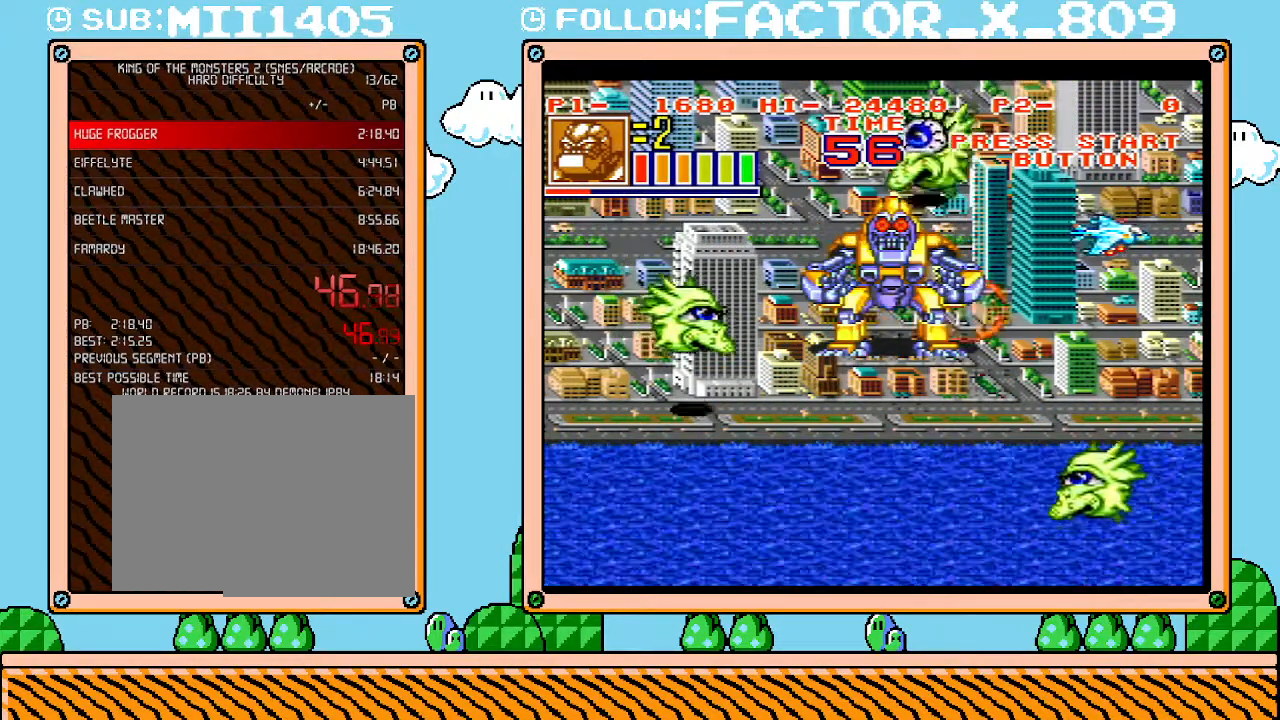
{"buttons": ["L1"], "events": []}
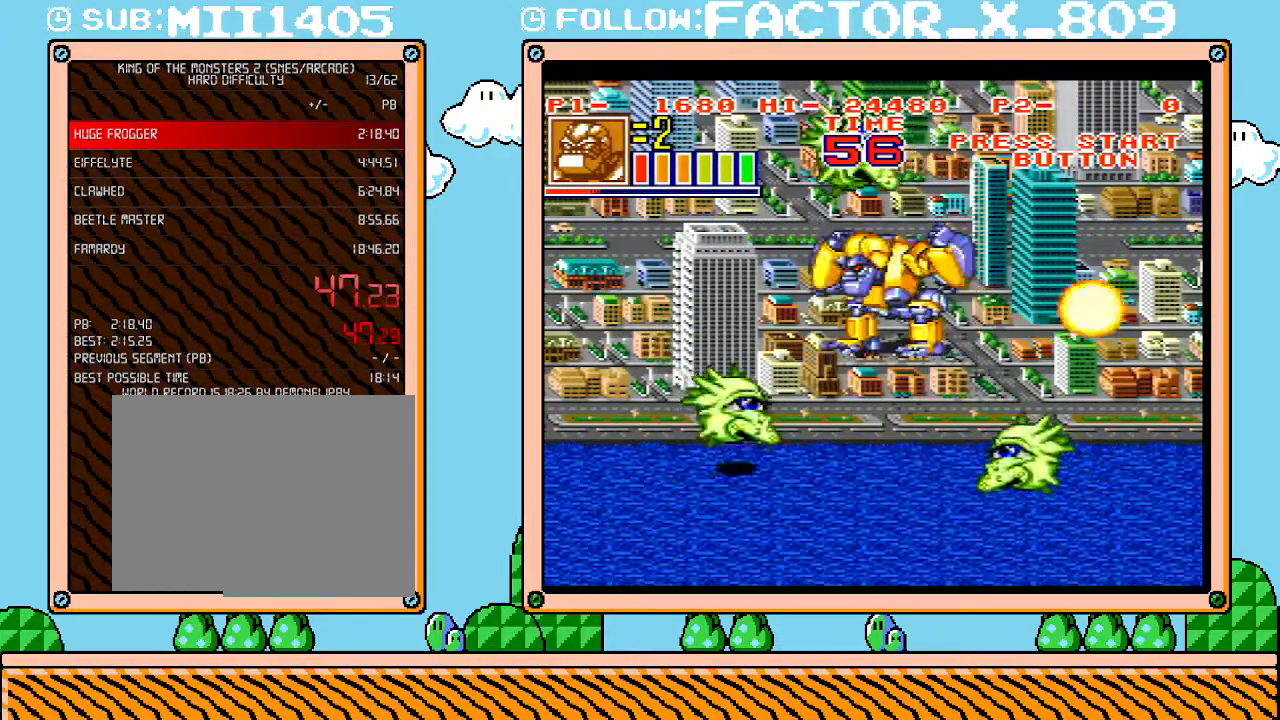
{"buttons": ["L1"], "events": []}
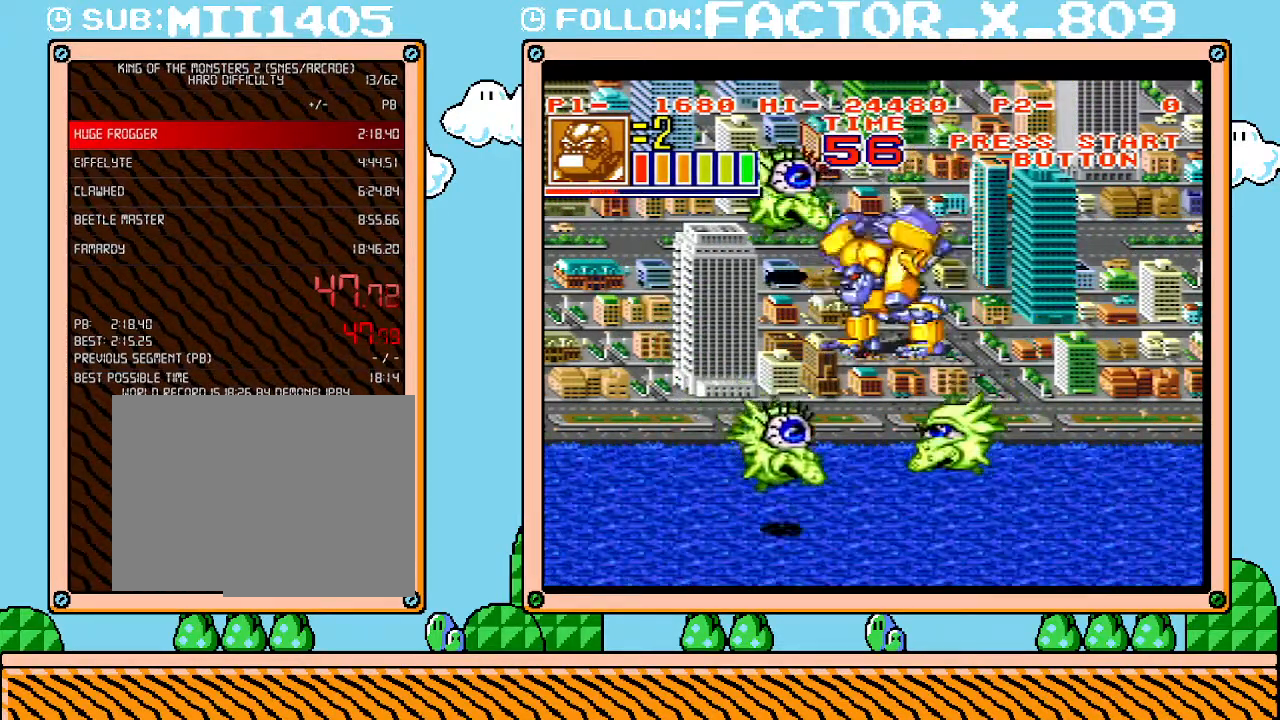
{"buttons": ["L1"], "events": []}
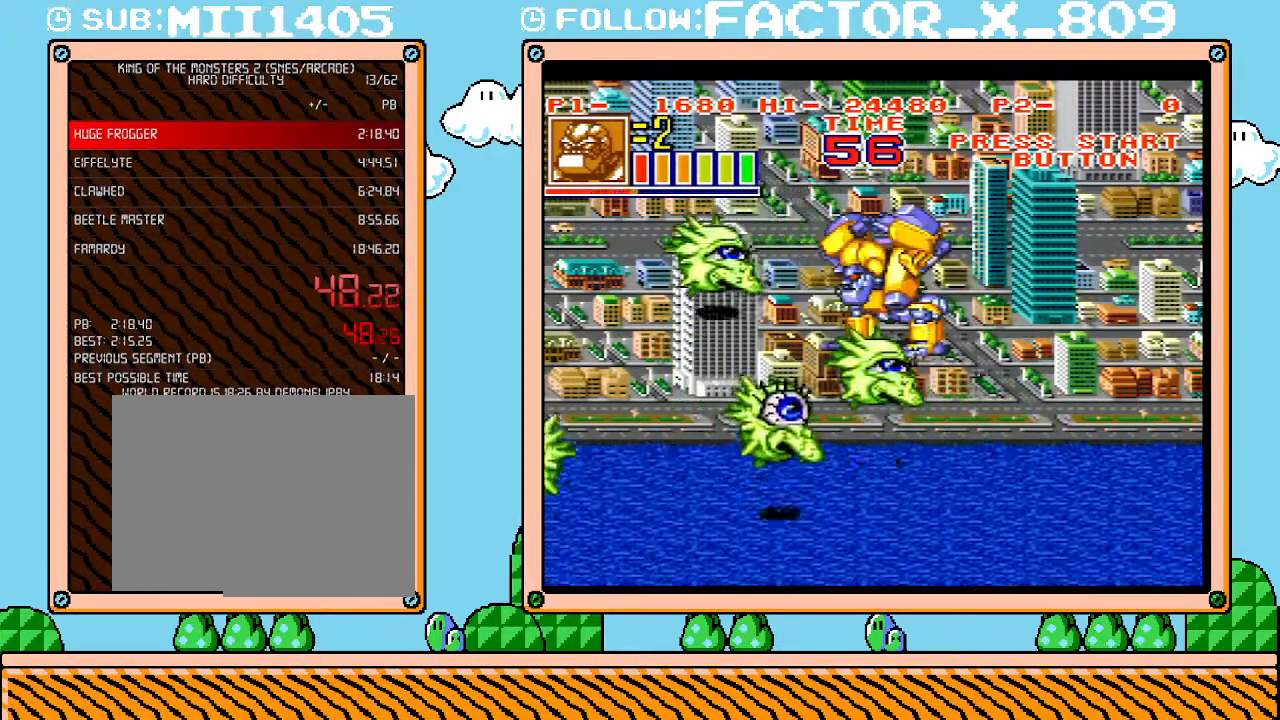
{"buttons": ["L1"], "events": []}
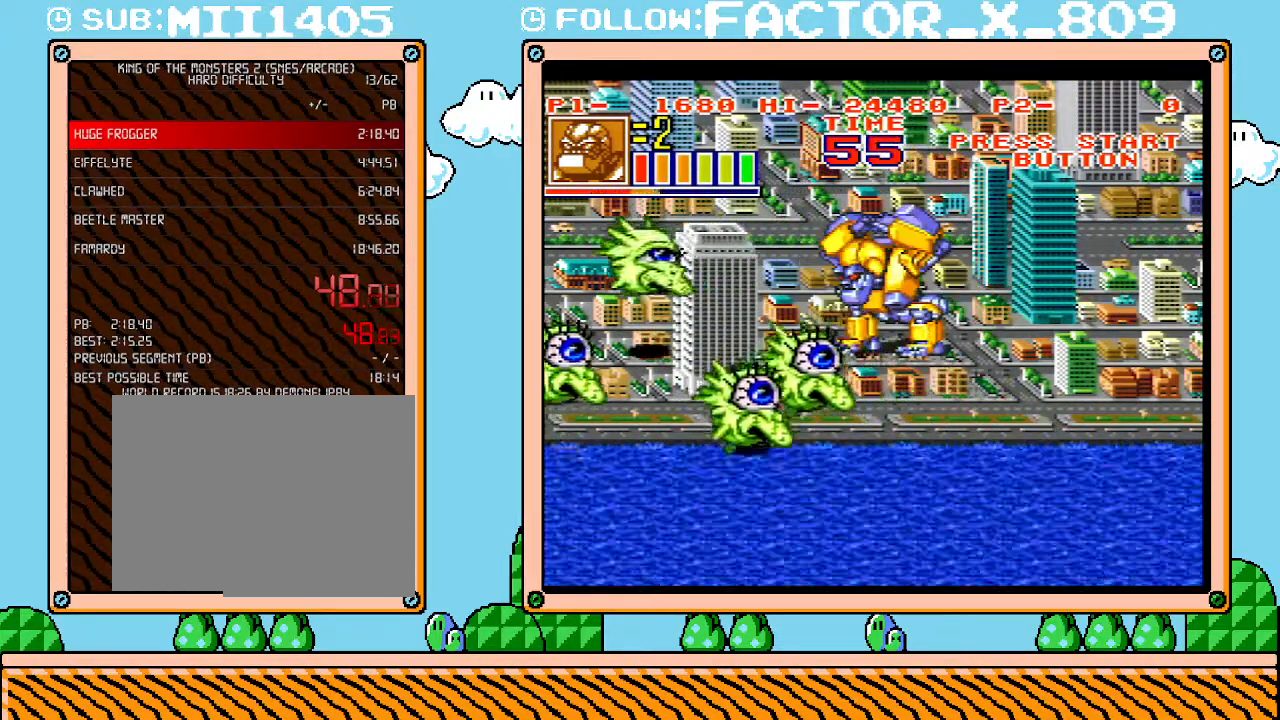
{"buttons": ["L1"], "events": []}
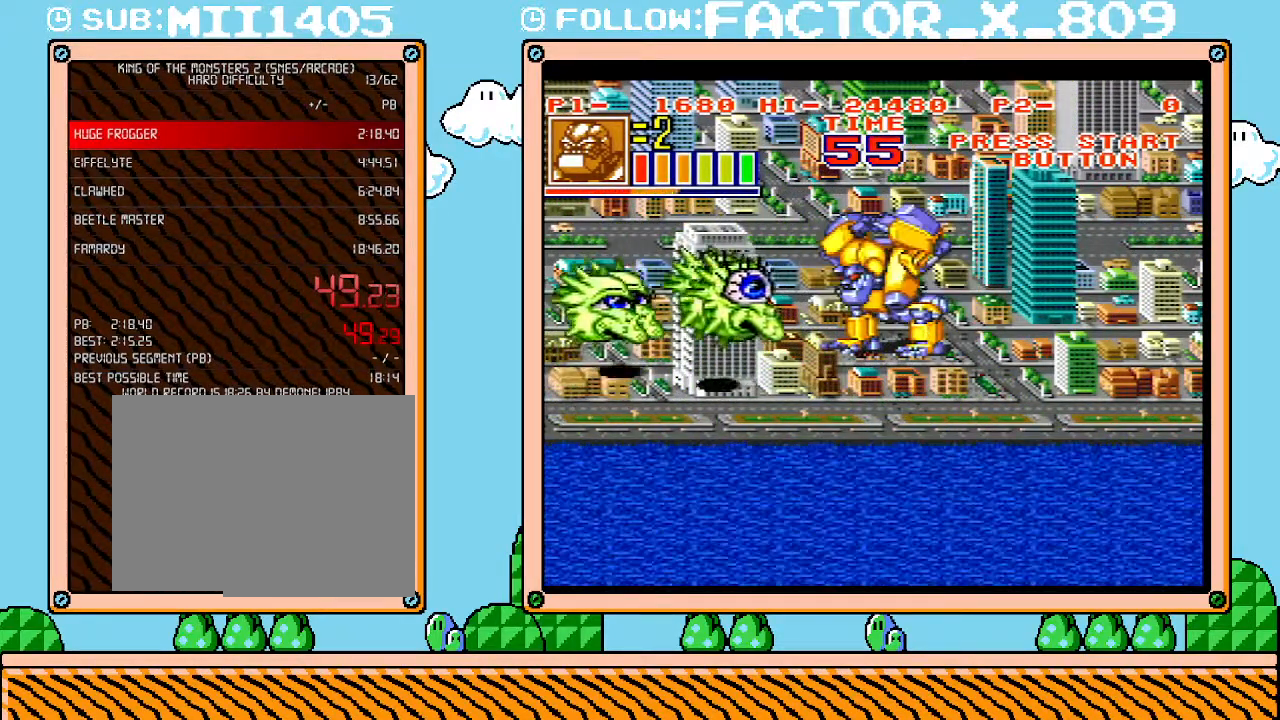
{"buttons": ["L1"], "events": []}
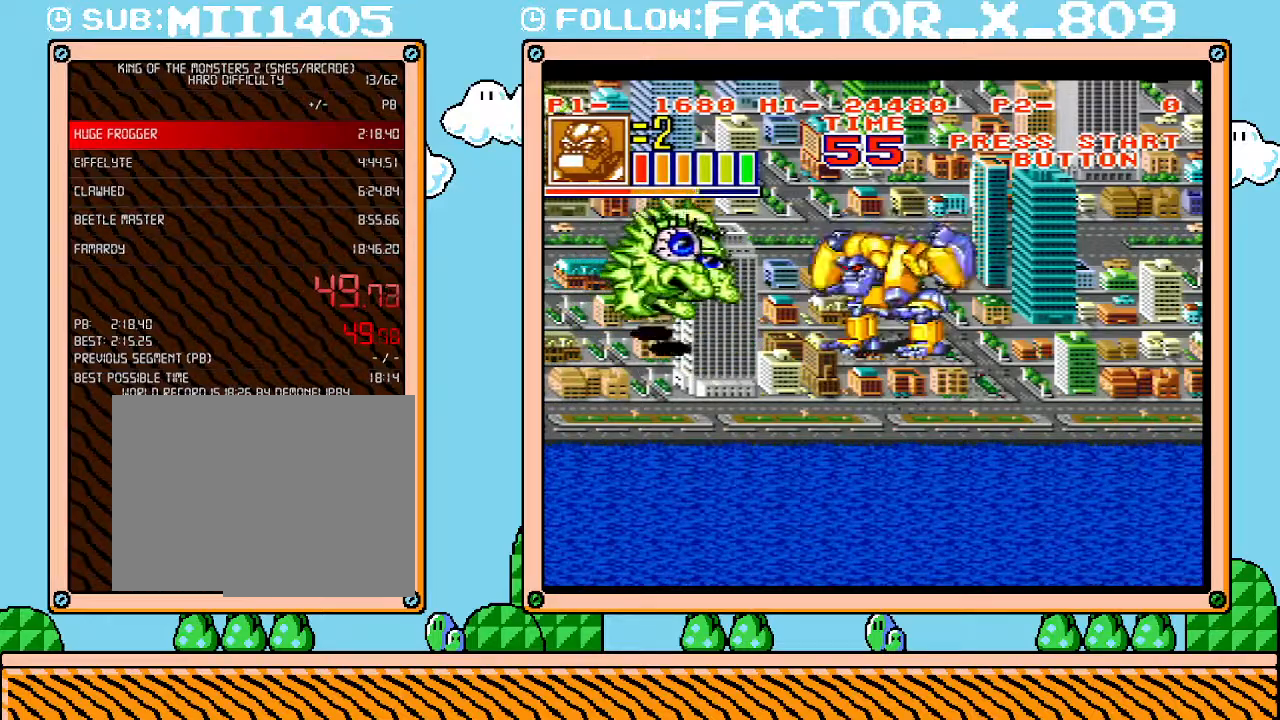
{"buttons": ["L1"], "events": []}
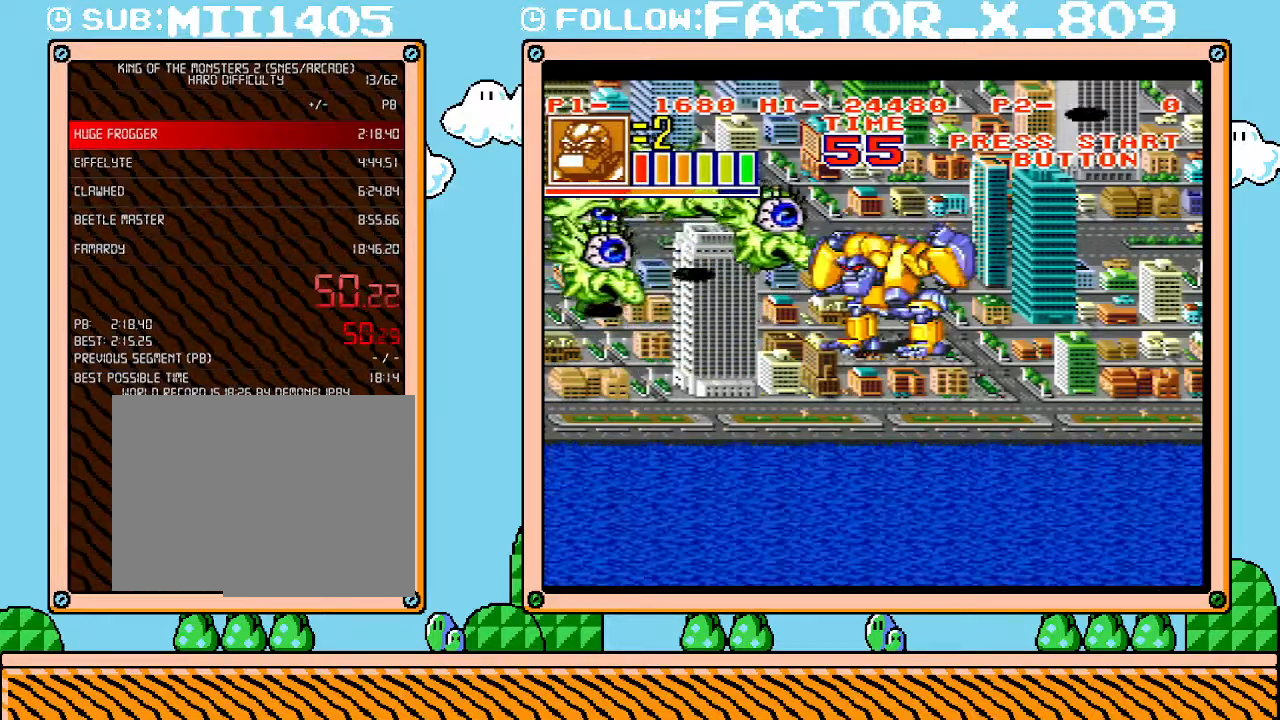
{"buttons": ["L1"], "events": []}
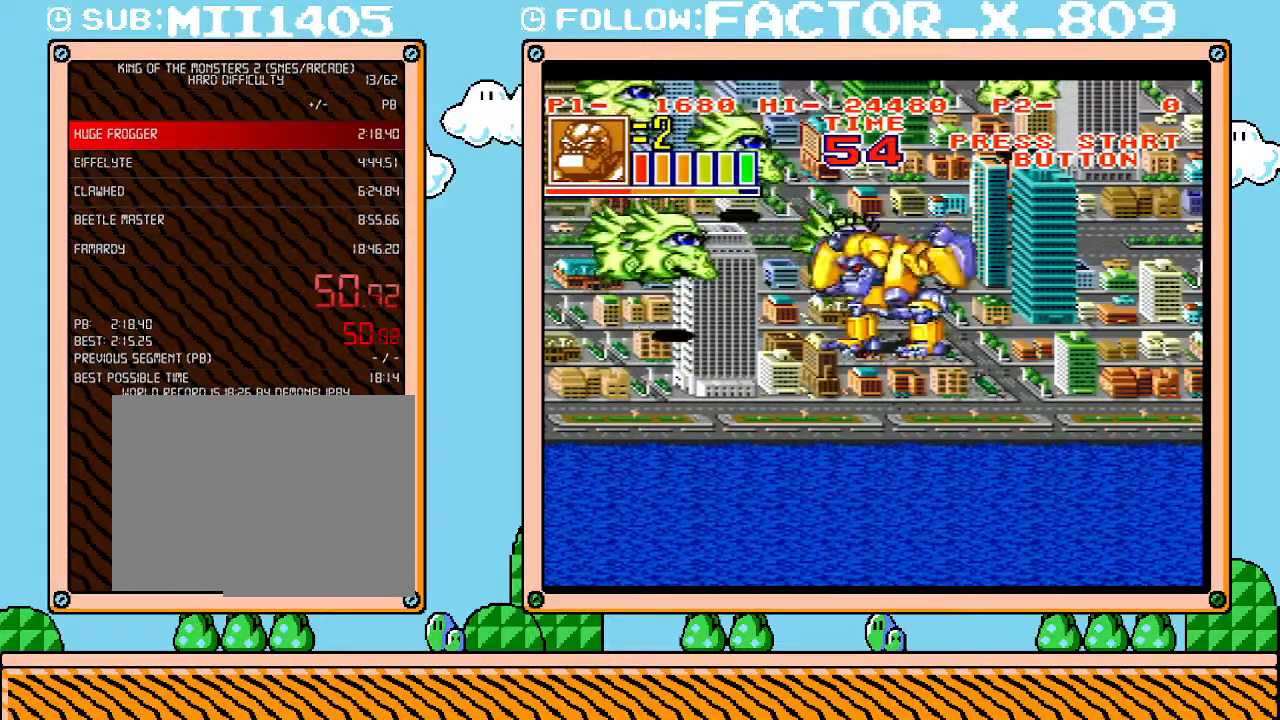
{"buttons": ["L1"], "events": []}